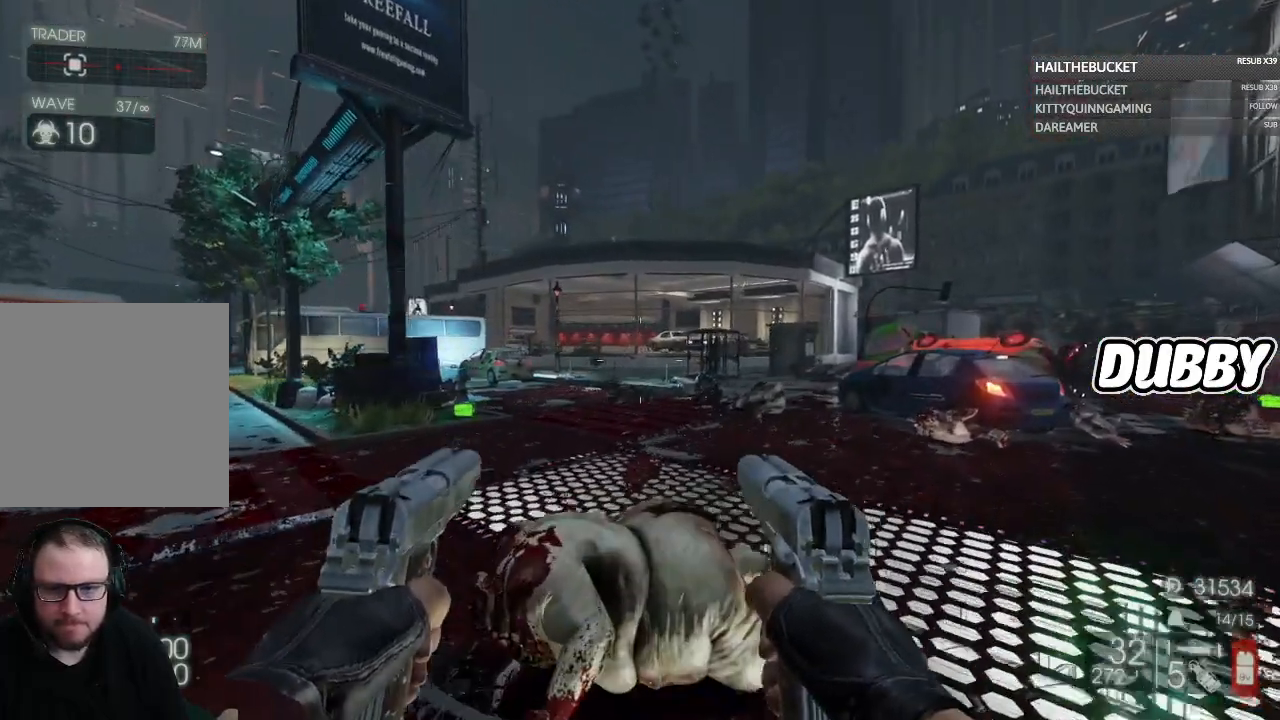
Gameplay with a controller (Xbox layout); each line is a JSON object with the inputs held at the frame after it. "button_events" lists button changes between this image and that frame as [ms after this image, input, new state], when the widget could be followed in between (sticks are given only as held states).
{"buttons": [], "left_stick": "up-right", "right_stick": "right", "button_events": []}
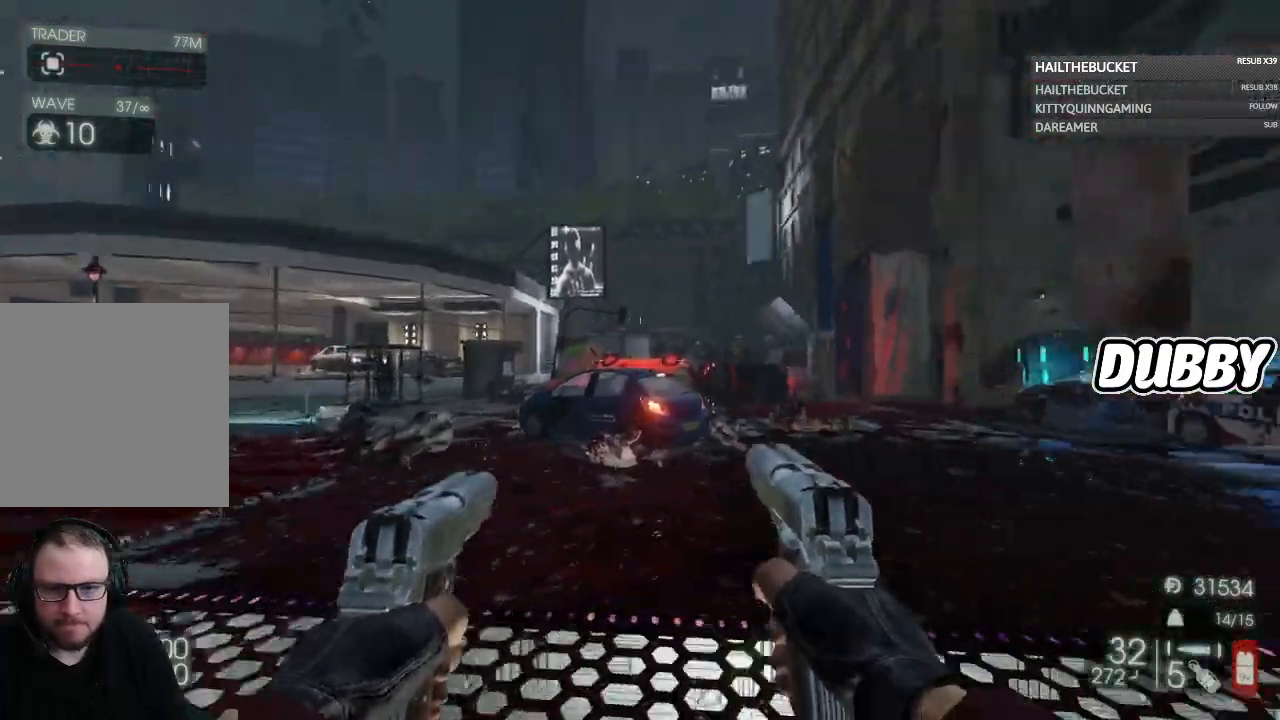
{"buttons": [], "left_stick": "up-right", "right_stick": "center", "button_events": []}
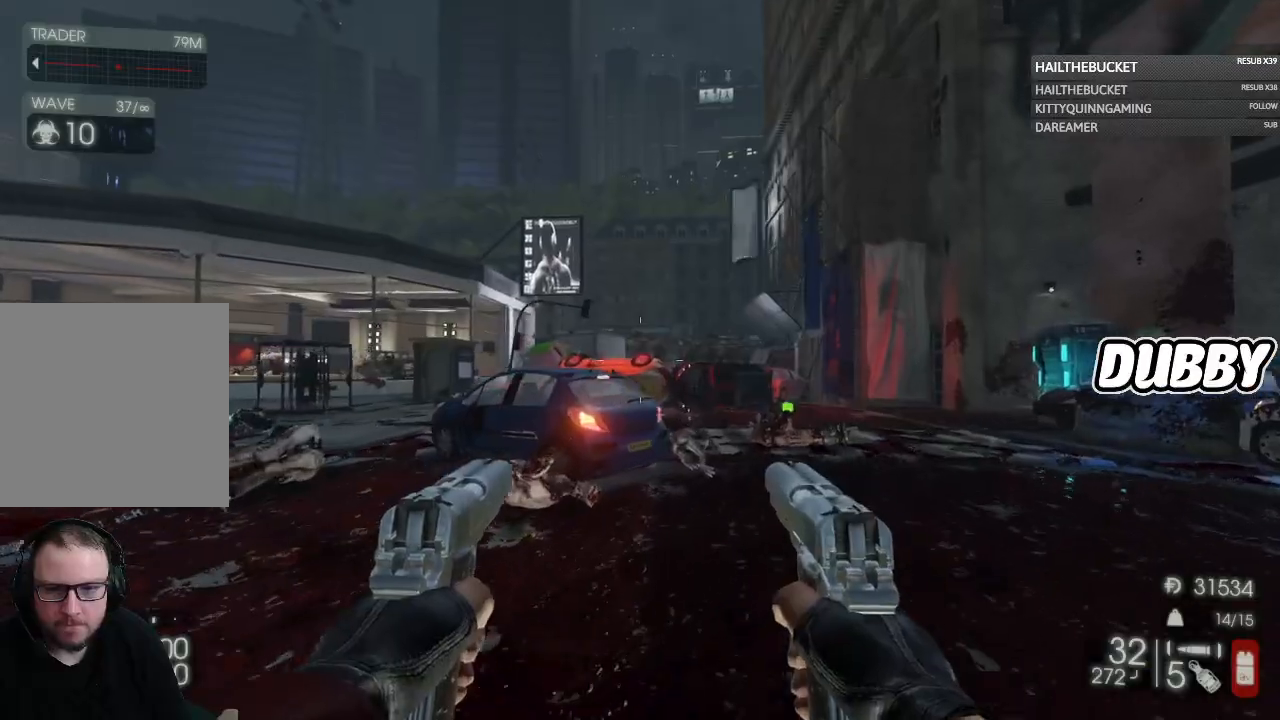
{"buttons": [], "left_stick": "up-right", "right_stick": "center", "button_events": []}
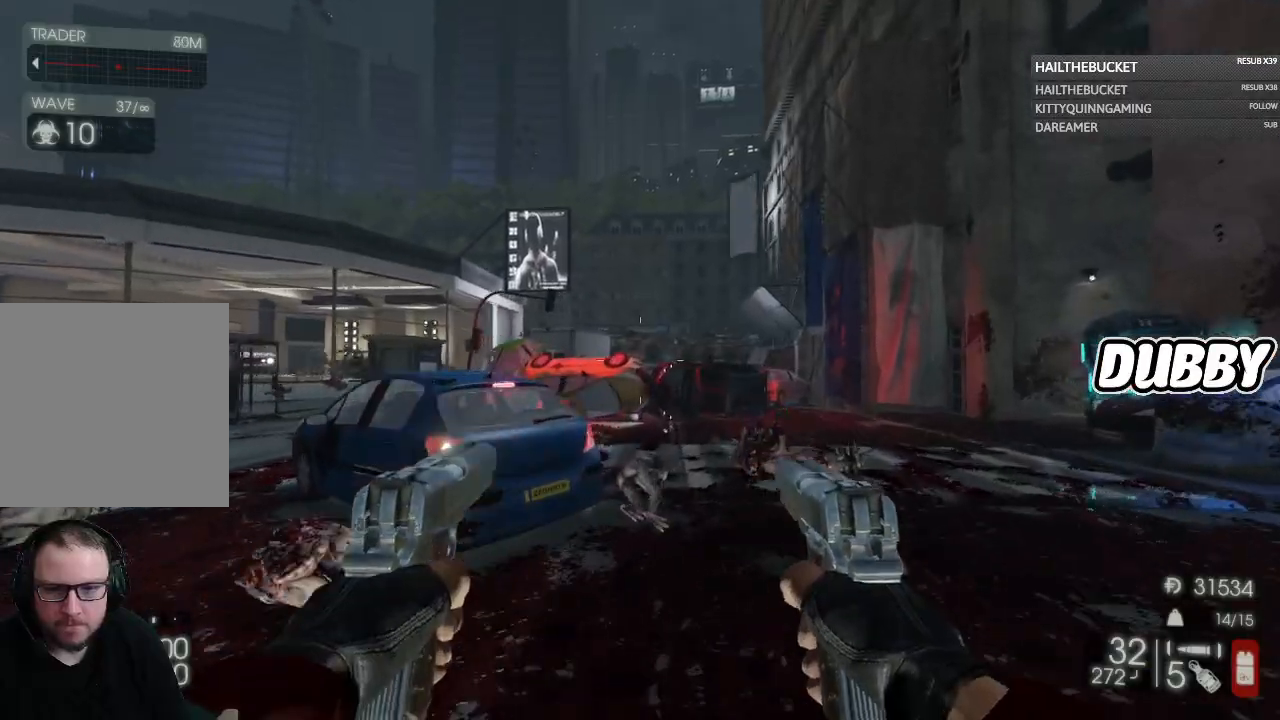
{"buttons": [], "left_stick": "up-right", "right_stick": "center", "button_events": []}
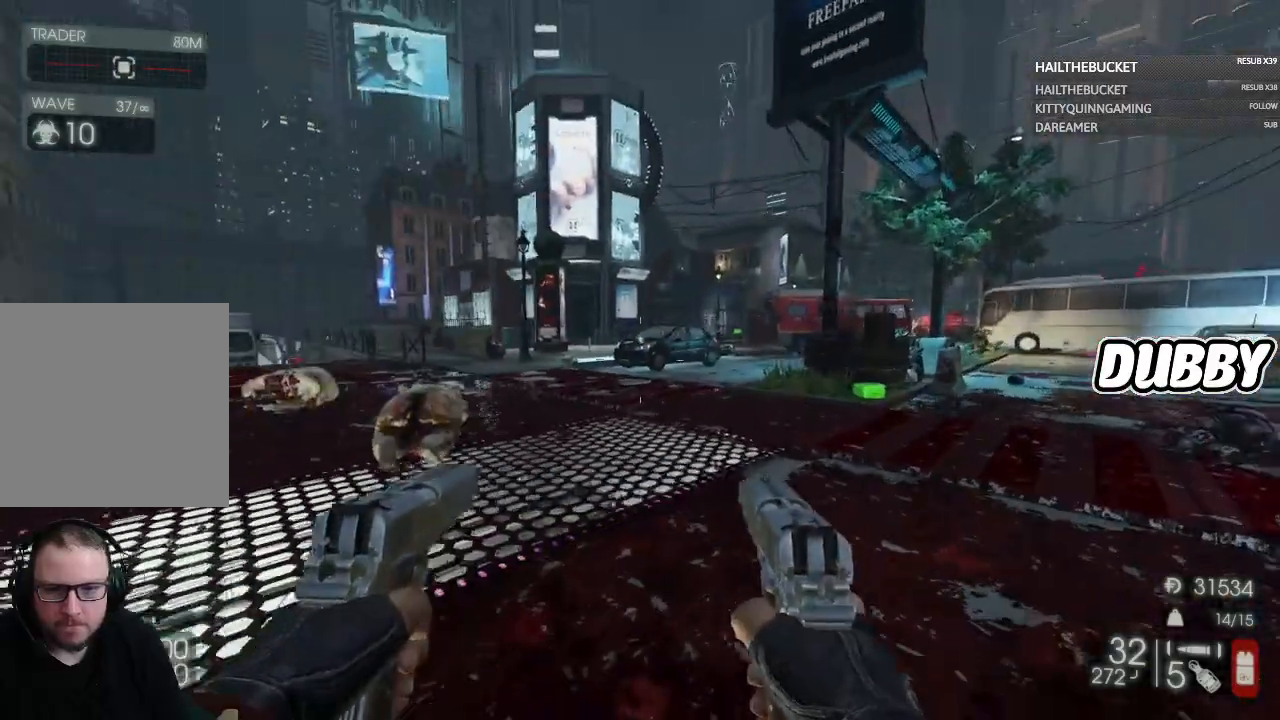
{"buttons": [], "left_stick": "up-right", "right_stick": "left", "button_events": []}
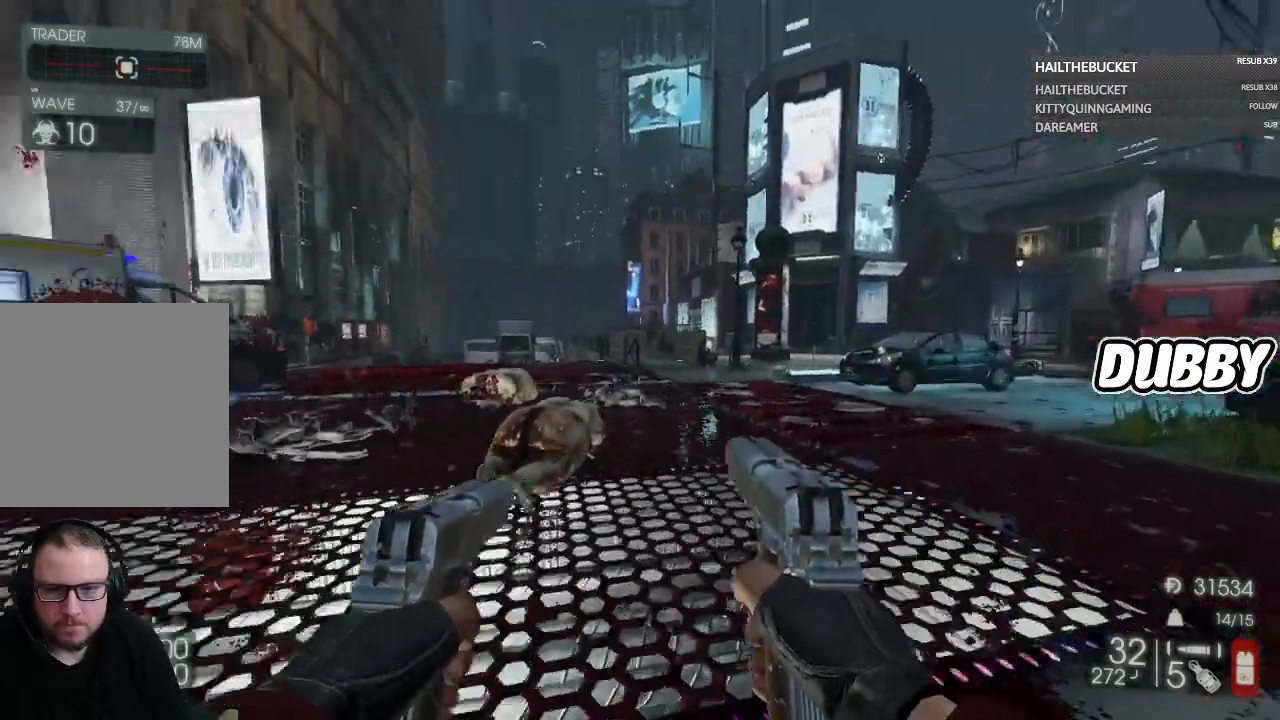
{"buttons": [], "left_stick": "up", "right_stick": "center", "button_events": []}
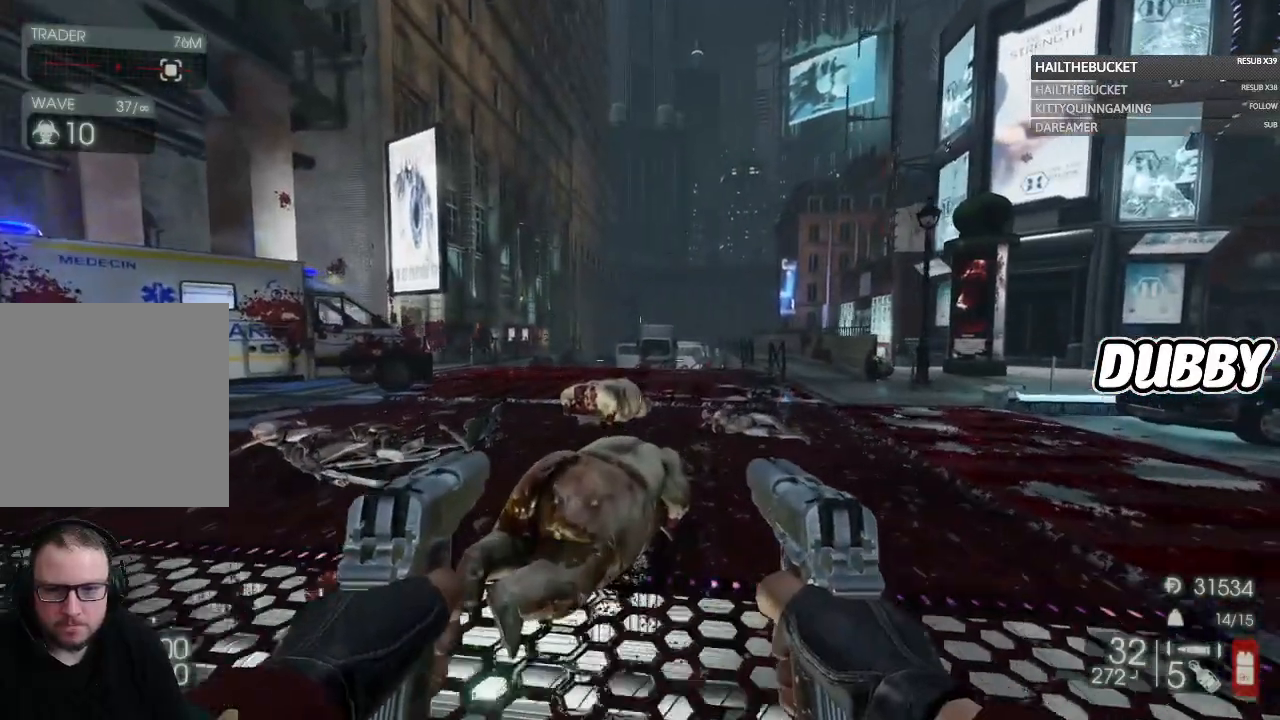
{"buttons": [], "left_stick": "up", "right_stick": "center", "button_events": []}
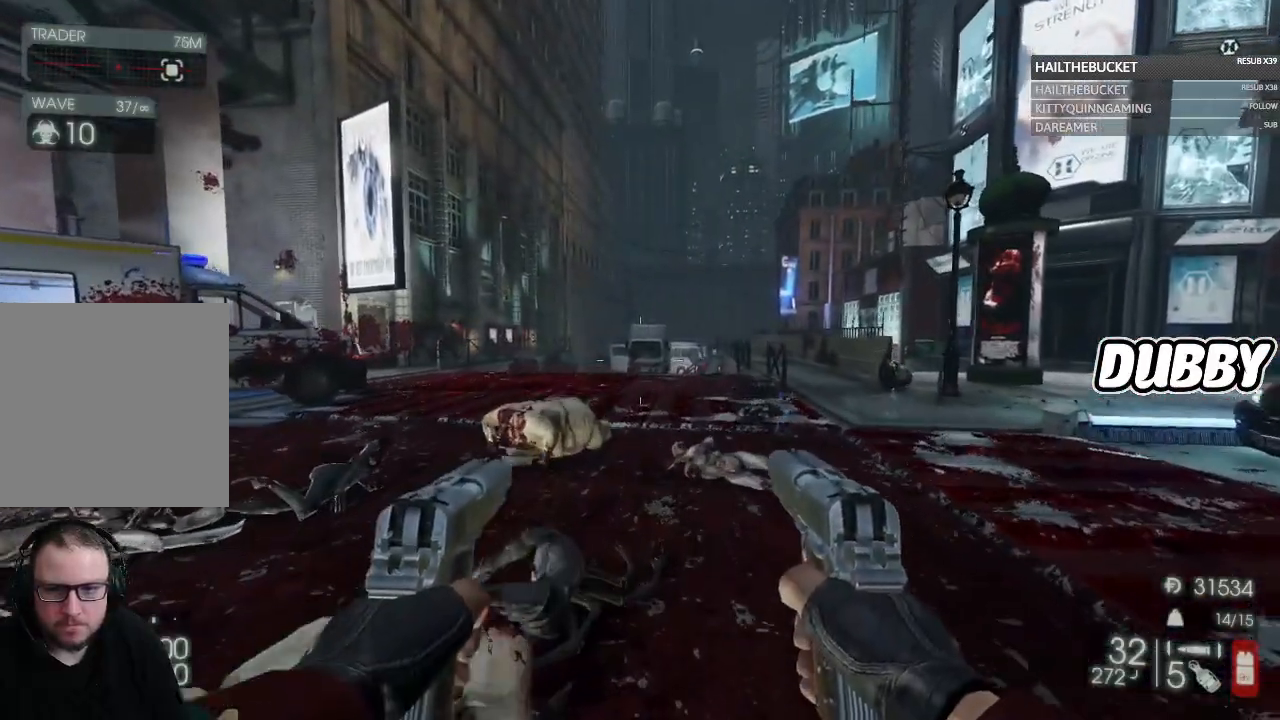
{"buttons": [], "left_stick": "up", "right_stick": "center", "button_events": []}
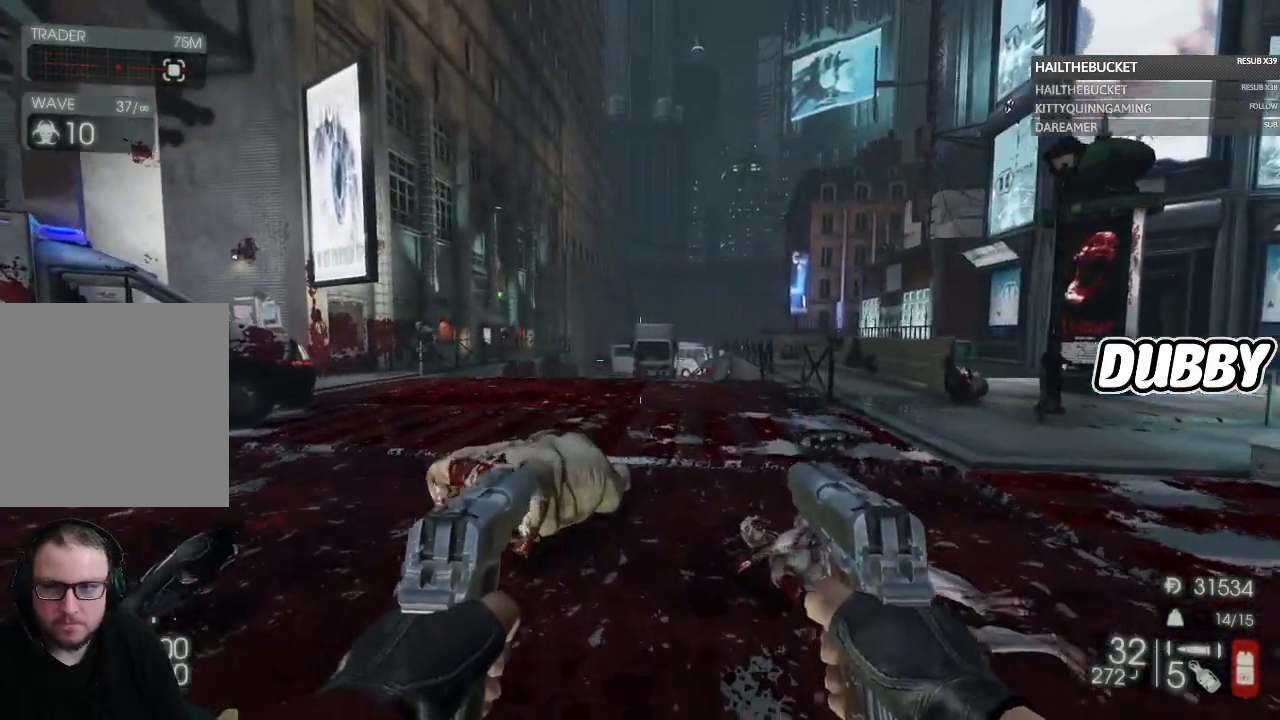
{"buttons": [], "left_stick": "up", "right_stick": "center", "button_events": [[350, "L3", "down"], [433, "L3", "up"]]}
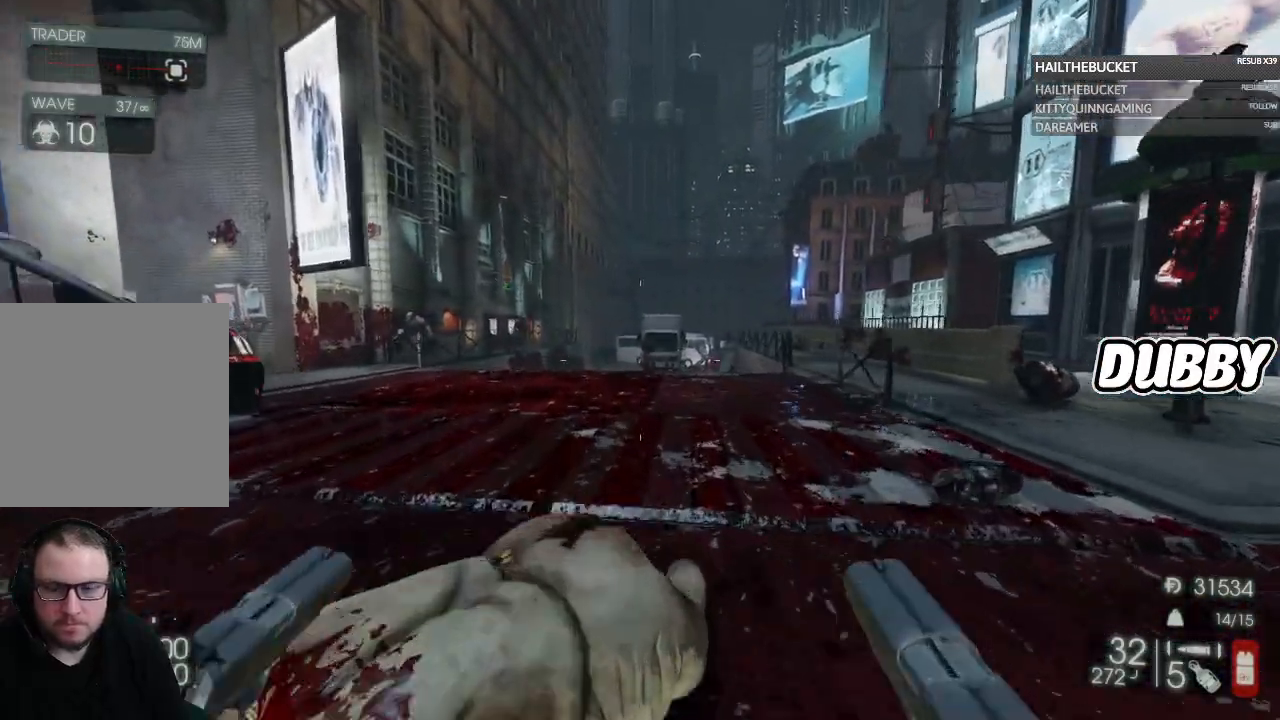
{"buttons": [], "left_stick": "up", "right_stick": "center", "button_events": []}
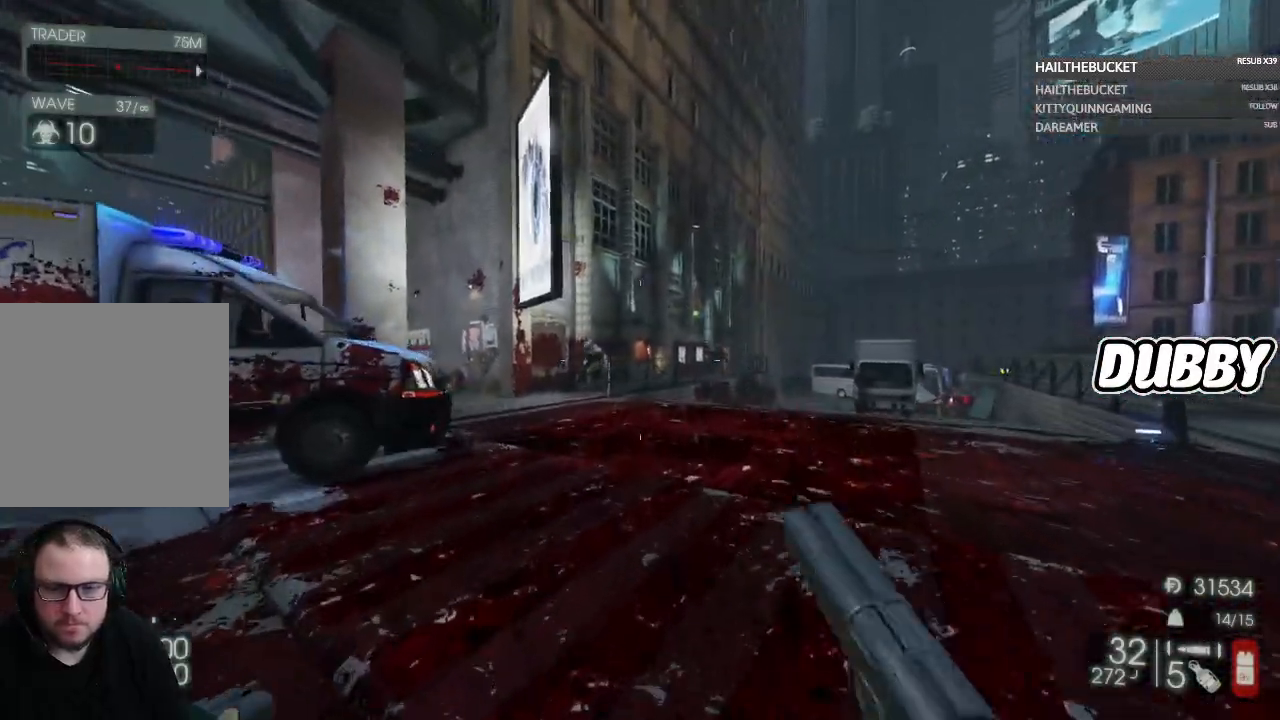
{"buttons": [], "left_stick": "up-left", "right_stick": "center", "button_events": []}
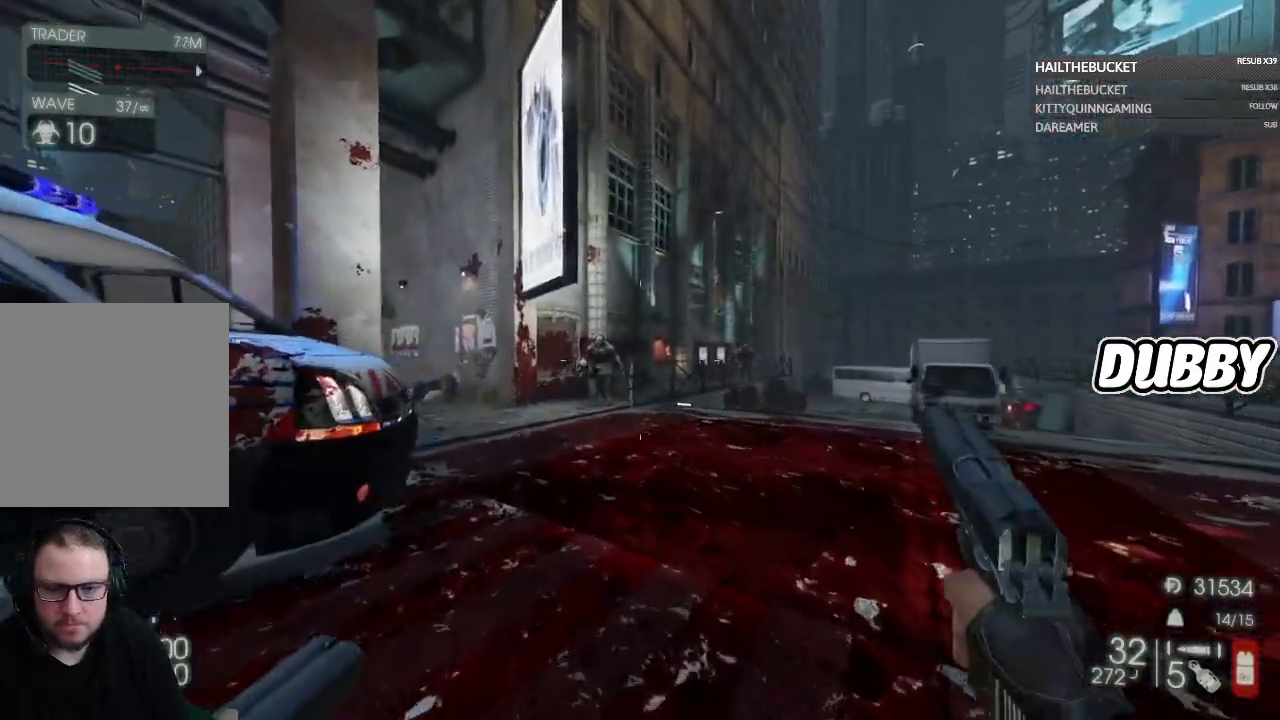
{"buttons": [], "left_stick": "up", "right_stick": "center", "button_events": []}
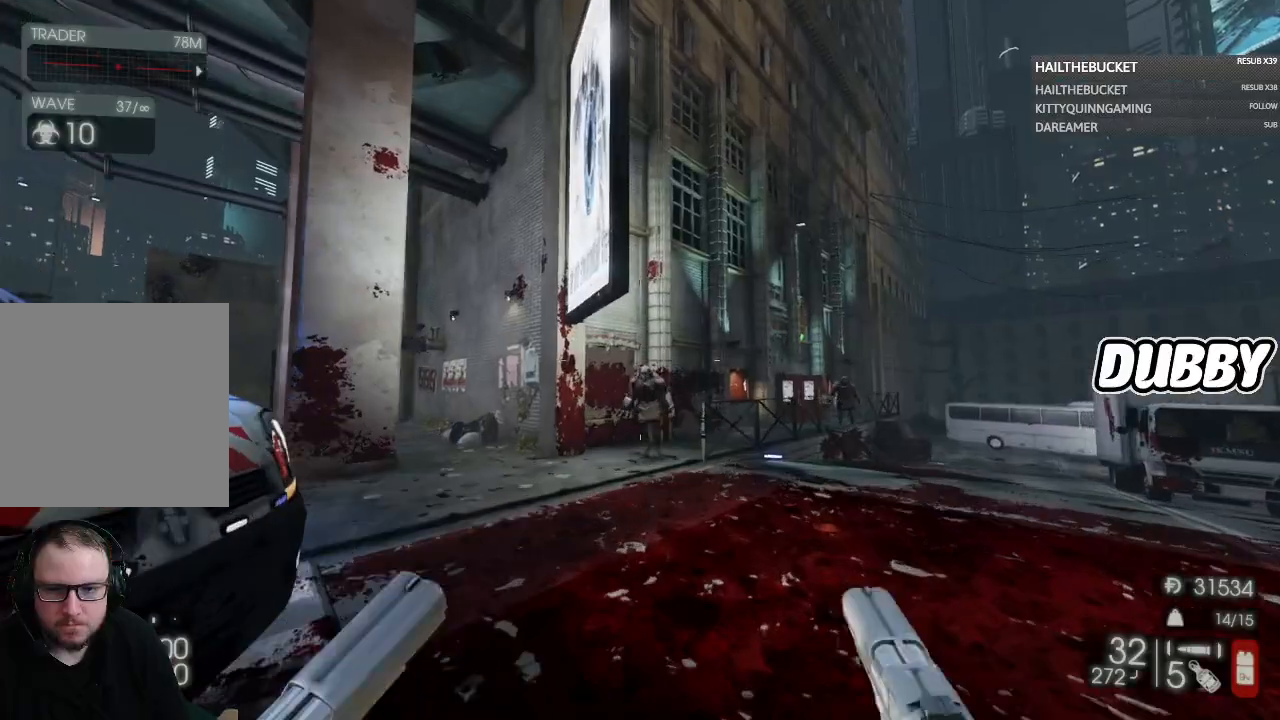
{"buttons": ["L2", "R2"], "left_stick": "up", "right_stick": "center", "button_events": [[333, "L2", "down"], [483, "R2", "down"]]}
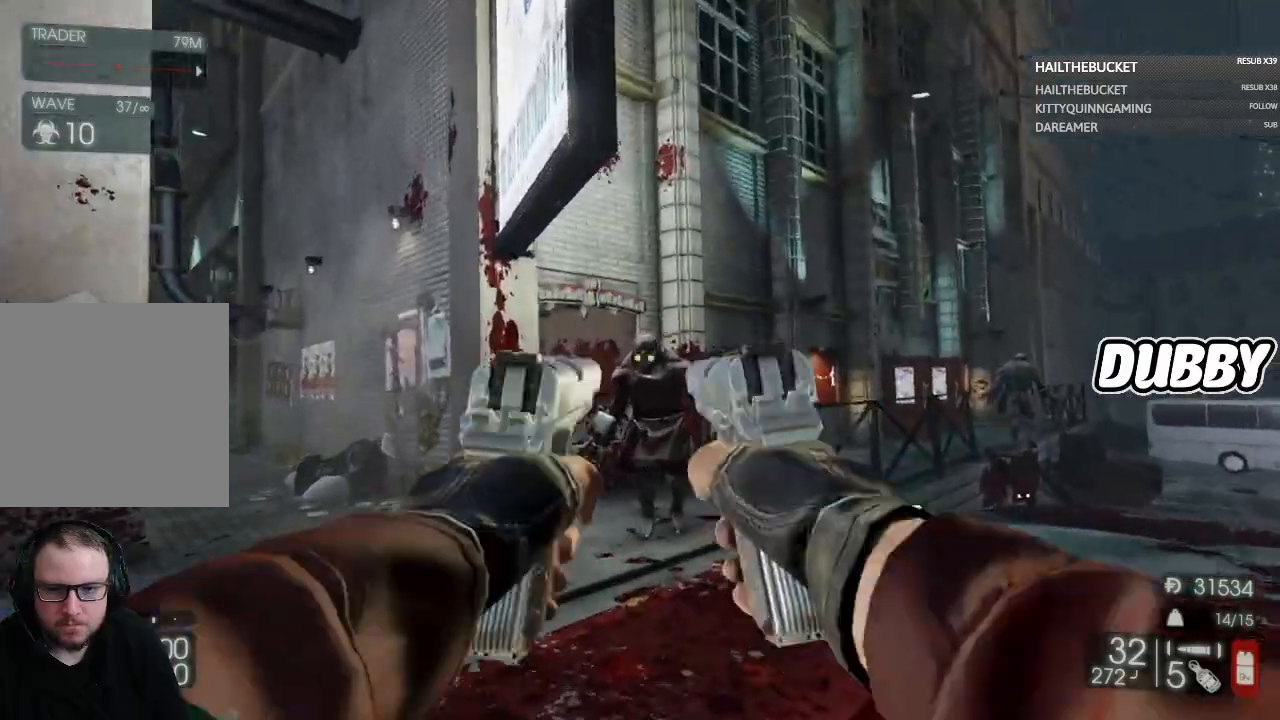
{"buttons": ["L2"], "left_stick": "down", "right_stick": "center", "button_events": [[83, "R2", "up"], [117, "L2", "up"], [383, "L2", "down"]]}
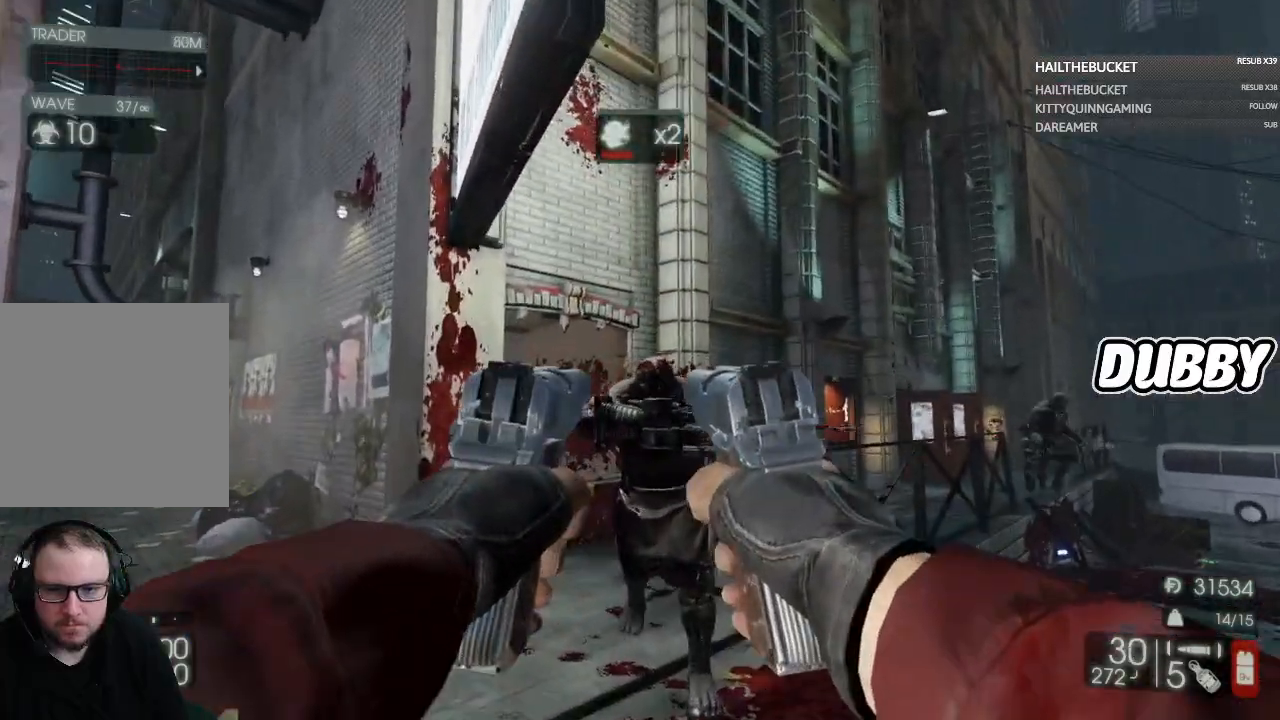
{"buttons": ["L2"], "left_stick": "down", "right_stick": "center", "button_events": [[100, "R2", "down"], [200, "R2", "up"], [283, "L2", "up"], [400, "L2", "down"]]}
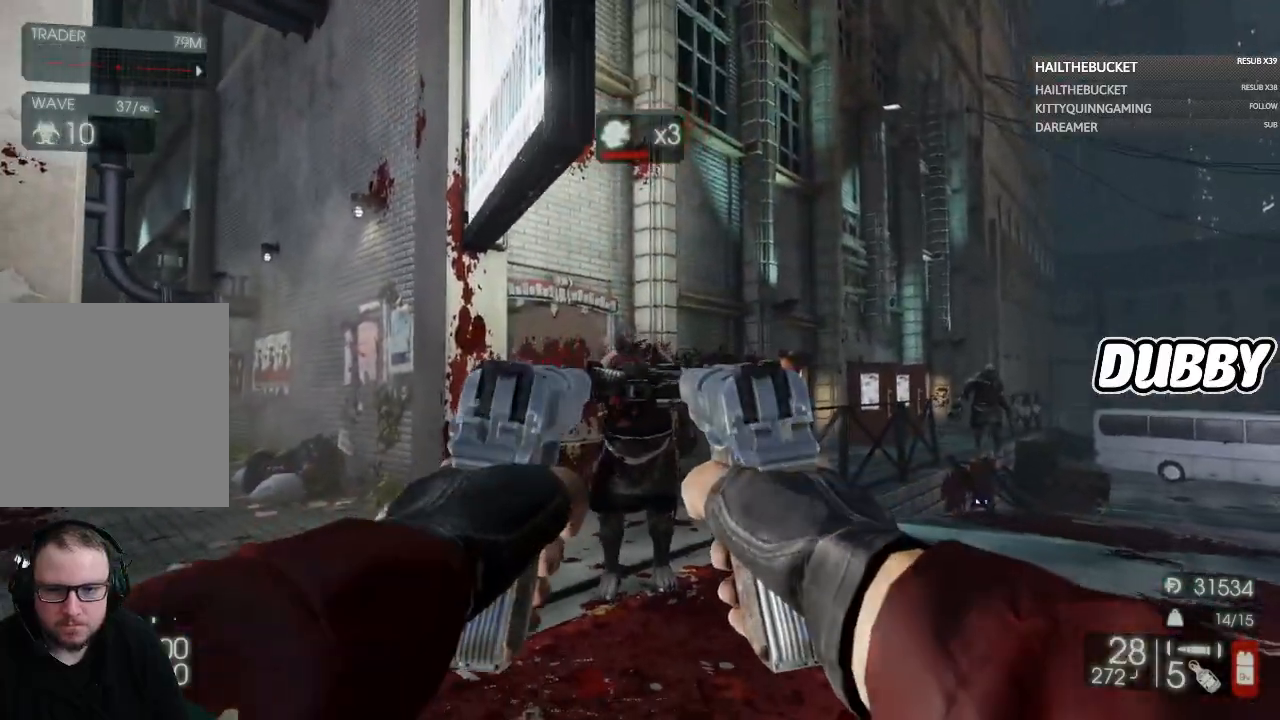
{"buttons": ["L2"], "left_stick": "center", "right_stick": "center", "button_events": [[267, "R2", "down"], [333, "R2", "up"], [383, "L2", "up"], [483, "L2", "down"]]}
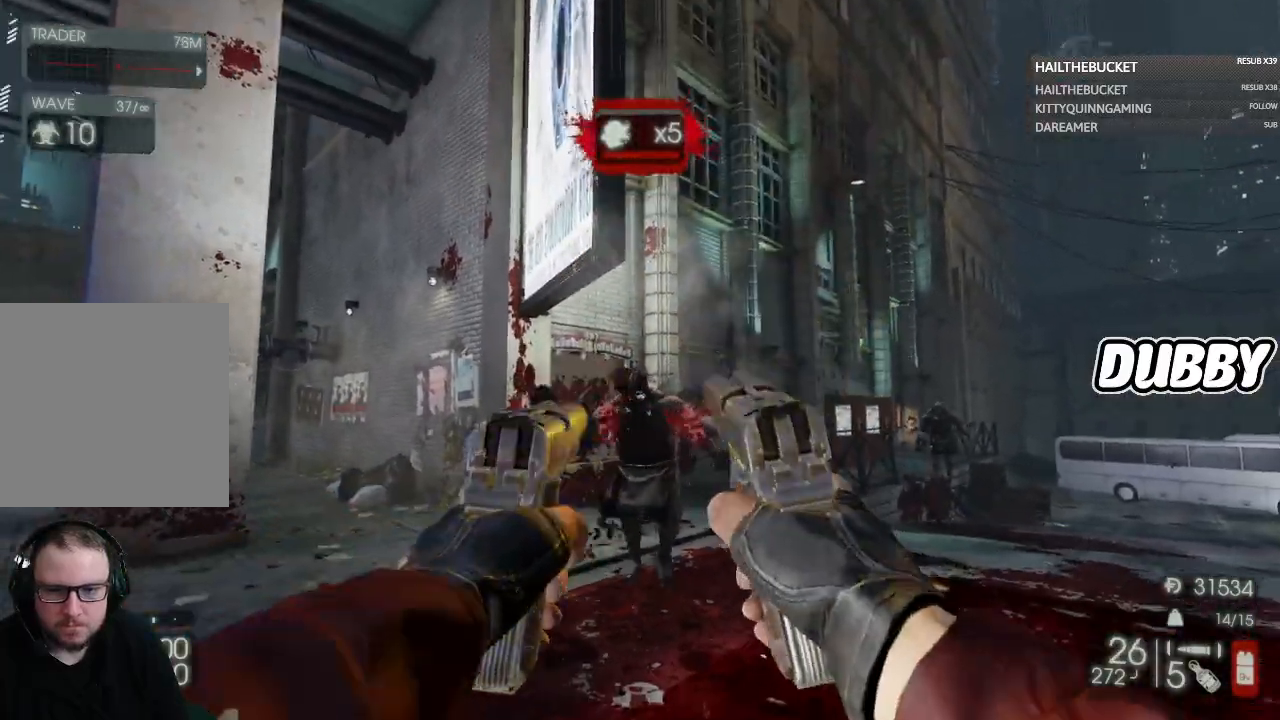
{"buttons": [], "left_stick": "down", "right_stick": "center", "button_events": [[167, "R2", "down"], [250, "R2", "up"], [283, "L2", "up"]]}
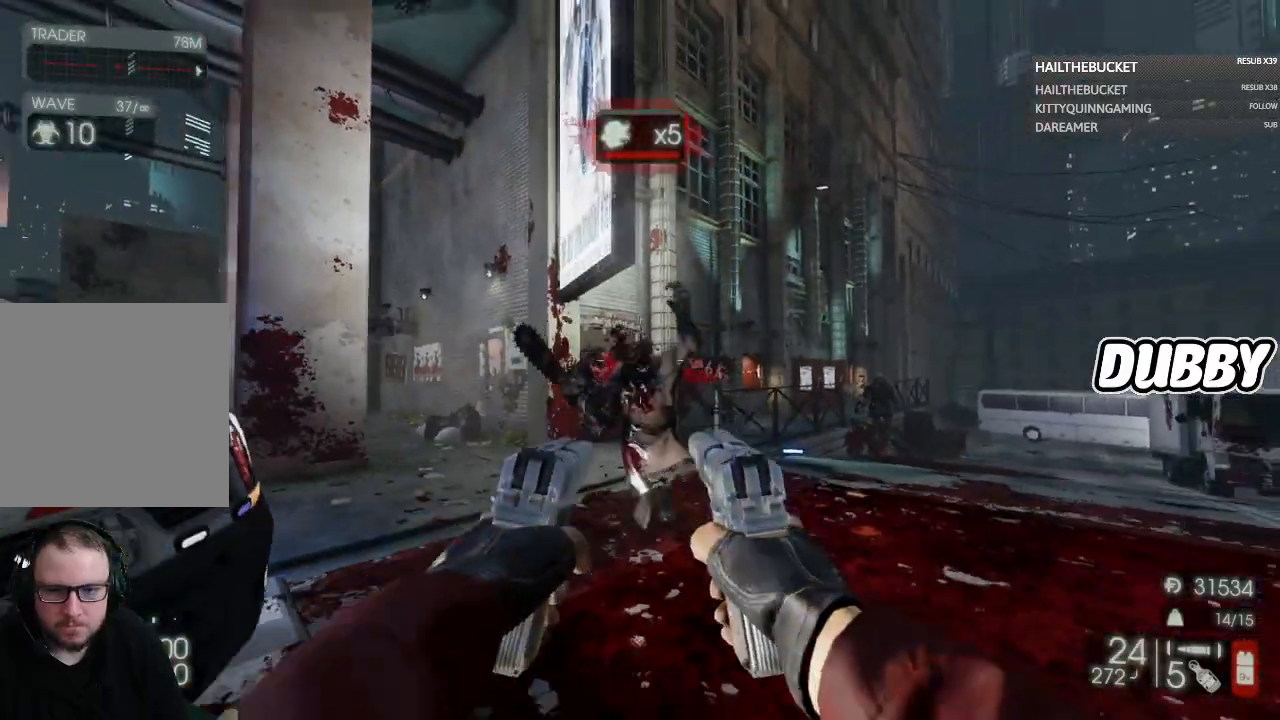
{"buttons": [], "left_stick": "down", "right_stick": "center", "button_events": [[100, "L2", "down"], [233, "R2", "down"], [283, "L2", "up"], [300, "R2", "up"]]}
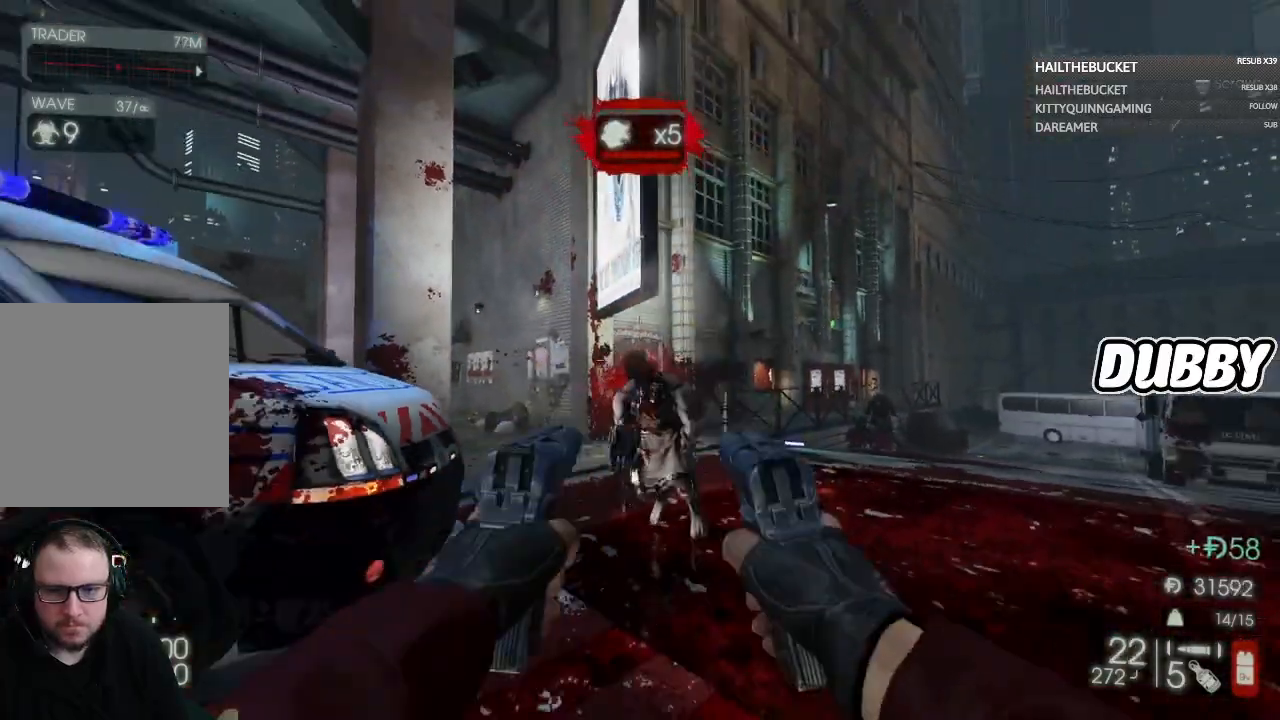
{"buttons": [], "left_stick": "up", "right_stick": "center", "button_events": []}
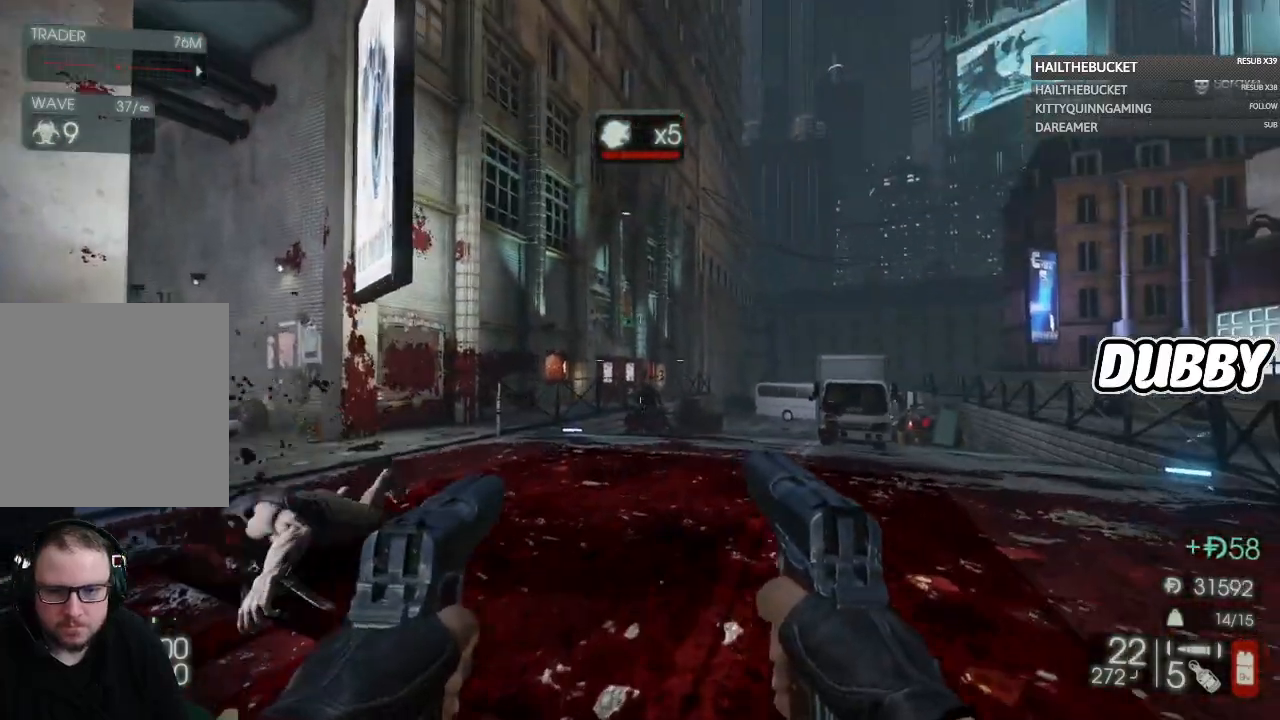
{"buttons": [], "left_stick": "up", "right_stick": "center", "button_events": []}
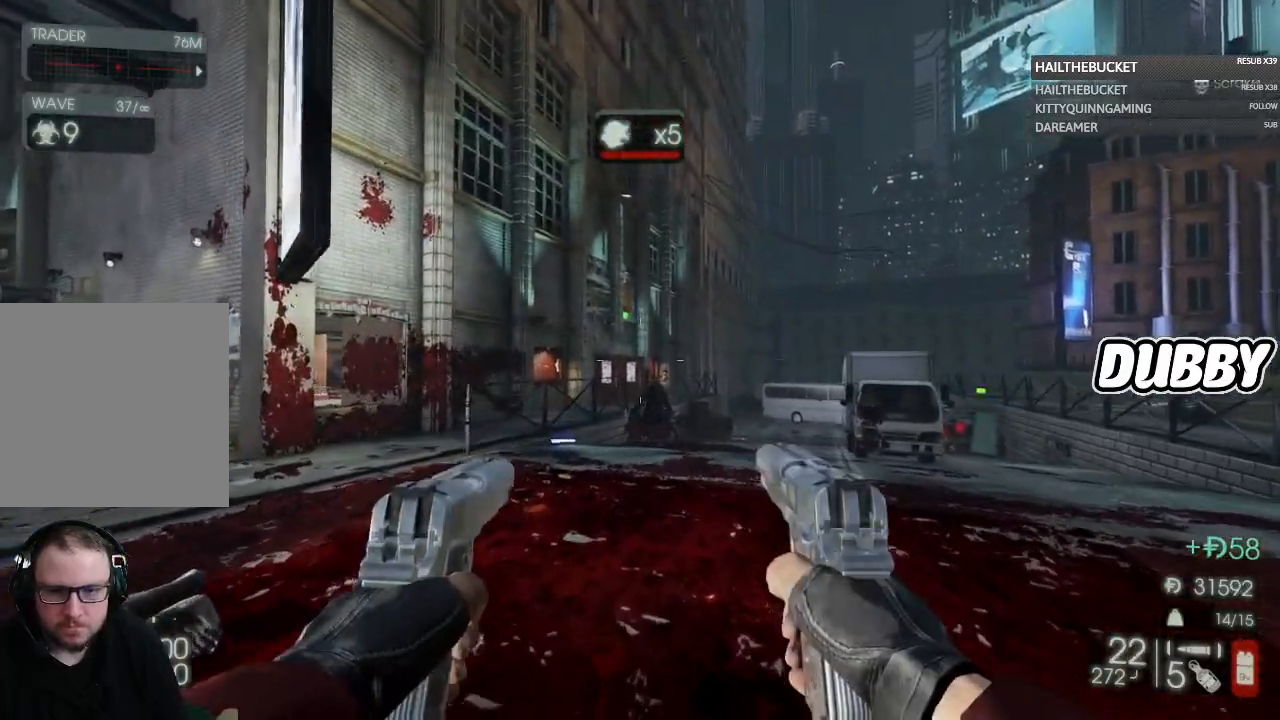
{"buttons": [], "left_stick": "up", "right_stick": "center", "button_events": []}
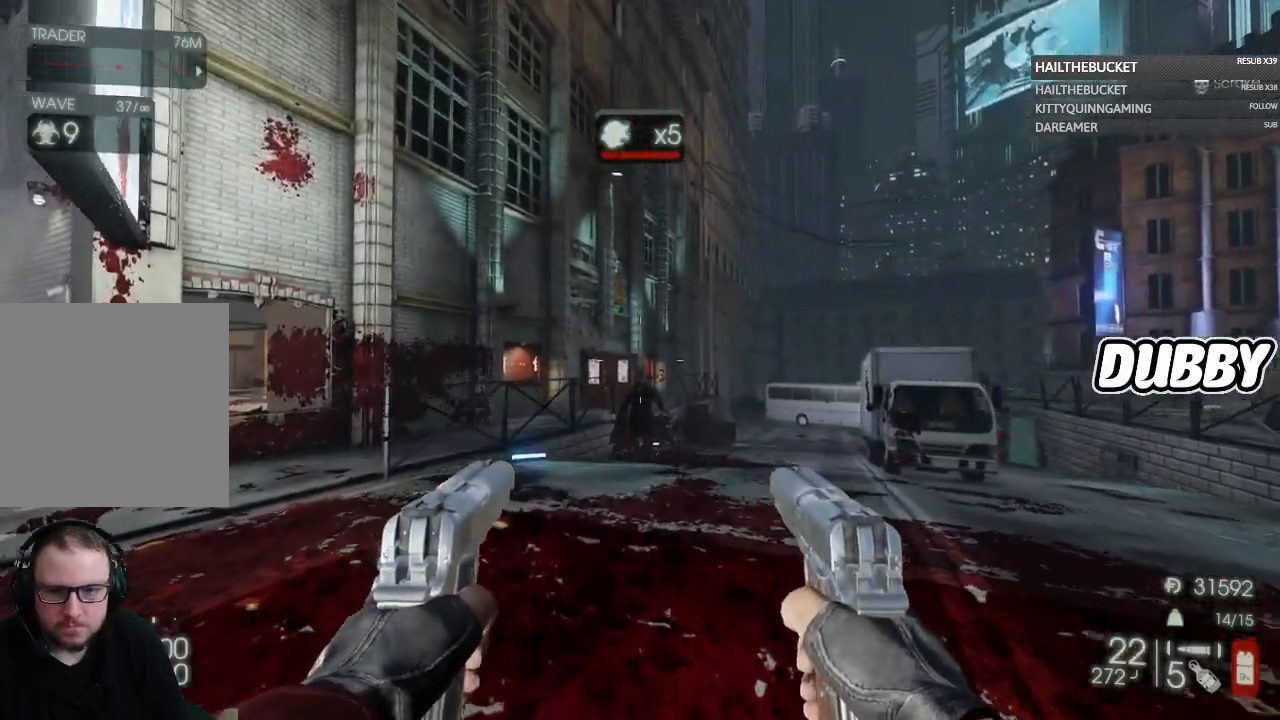
{"buttons": ["L2"], "left_stick": "up", "right_stick": "center", "button_events": [[483, "L2", "down"]]}
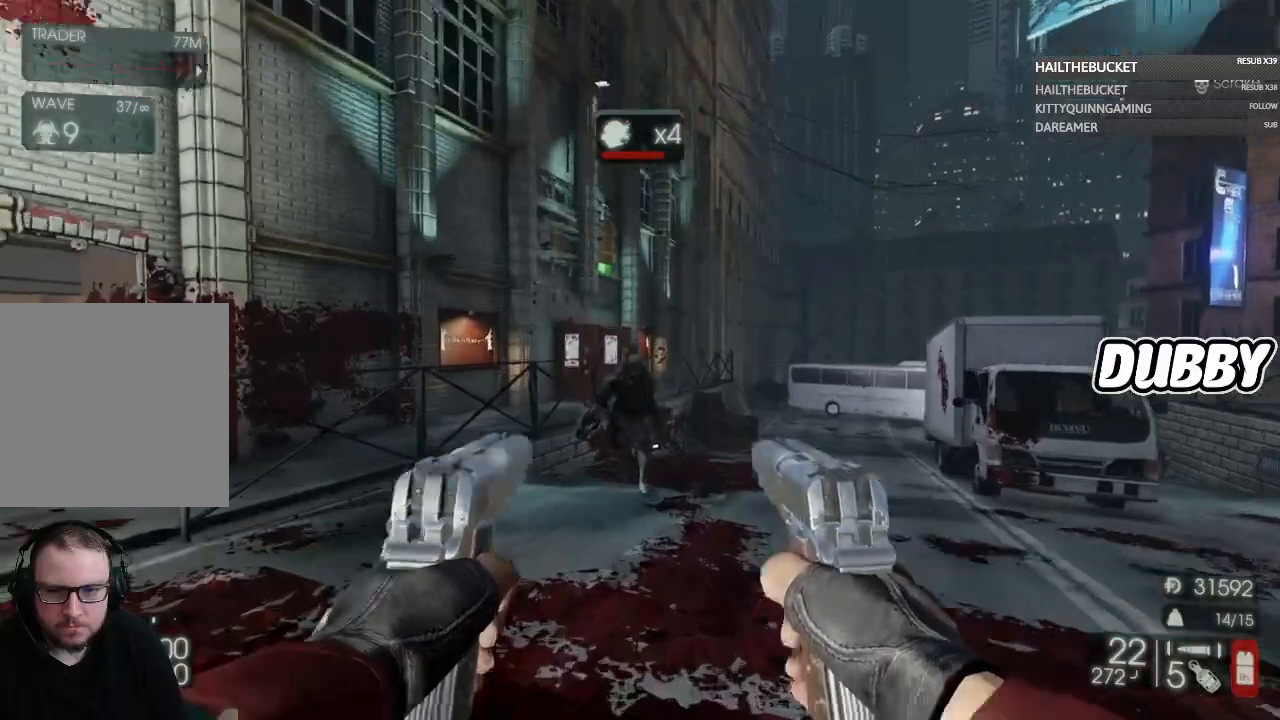
{"buttons": ["L2"], "left_stick": "up", "right_stick": "center", "button_events": [[100, "R2", "down"], [183, "R2", "up"], [317, "L2", "up"], [383, "L2", "down"]]}
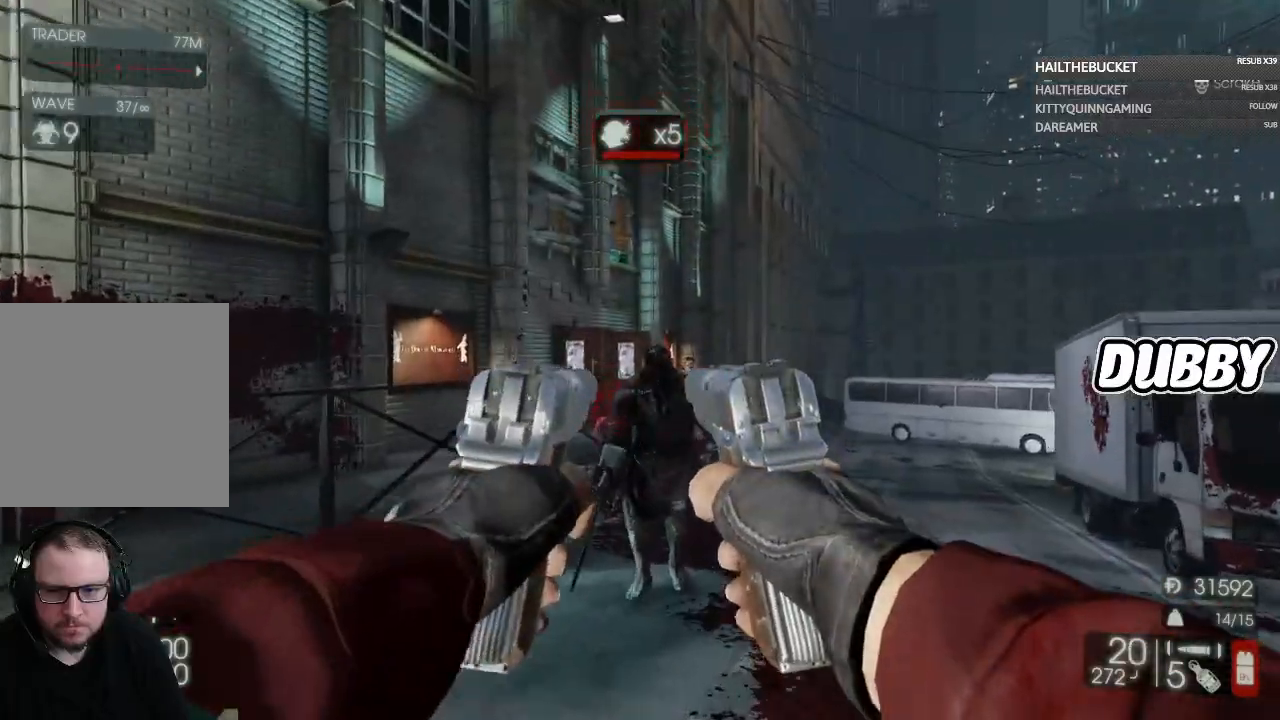
{"buttons": ["L2", "R2"], "left_stick": "down", "right_stick": "center", "button_events": [[50, "R2", "down"], [150, "R2", "up"], [250, "L2", "up"], [383, "L2", "down"], [467, "R2", "down"]]}
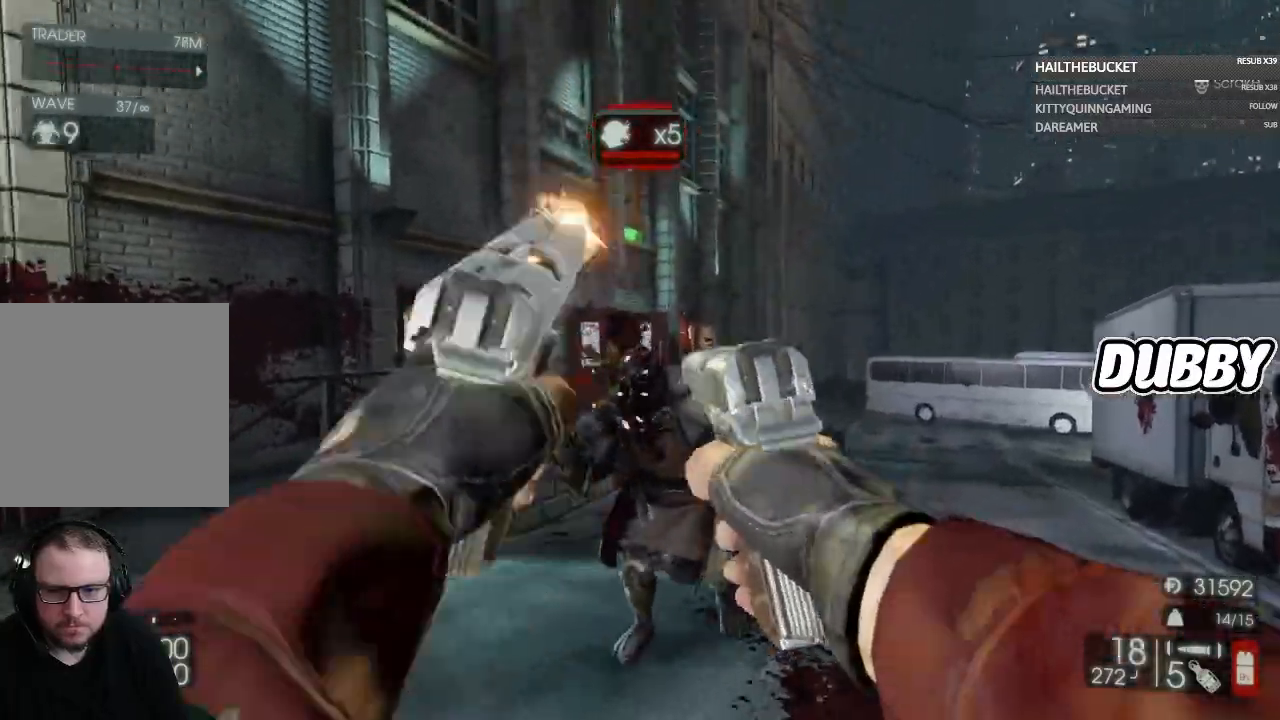
{"buttons": ["L2"], "left_stick": "down-right", "right_stick": "up", "button_events": [[33, "R2", "up"], [50, "L2", "up"], [467, "L2", "down"]]}
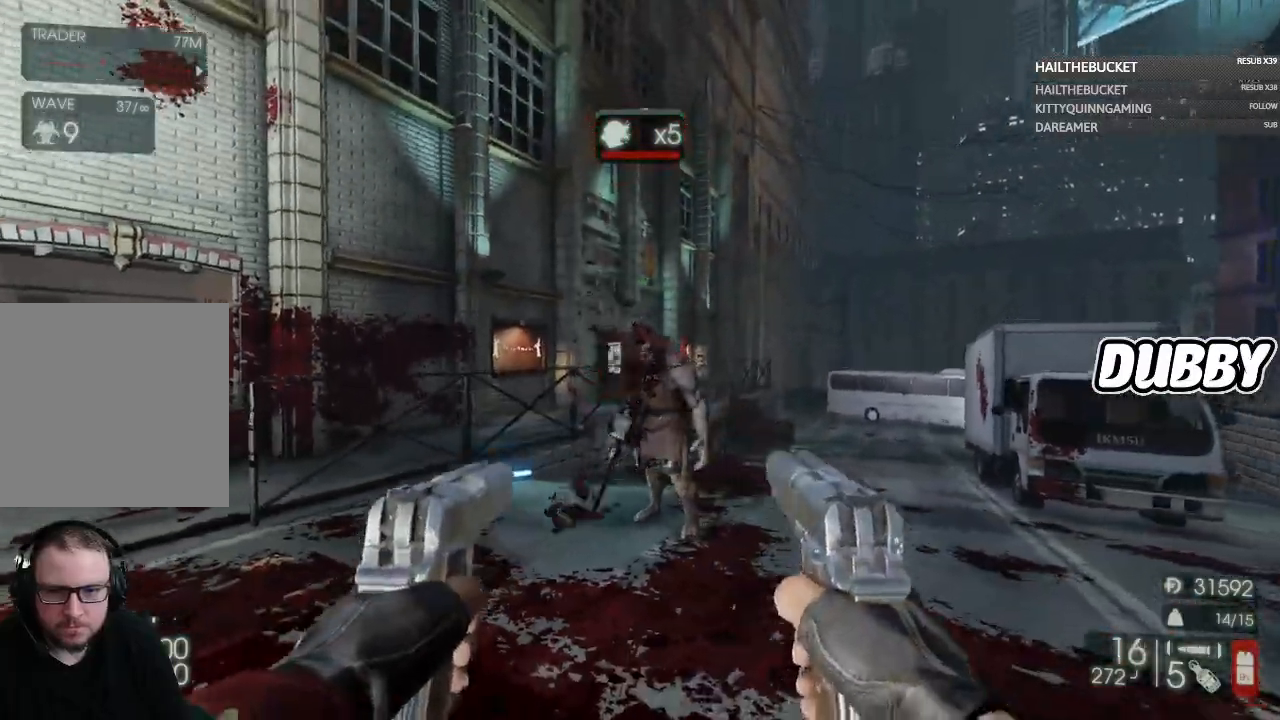
{"buttons": [], "left_stick": "down", "right_stick": "center", "button_events": [[100, "L2", "up"], [100, "R2", "down"], [183, "R2", "up"]]}
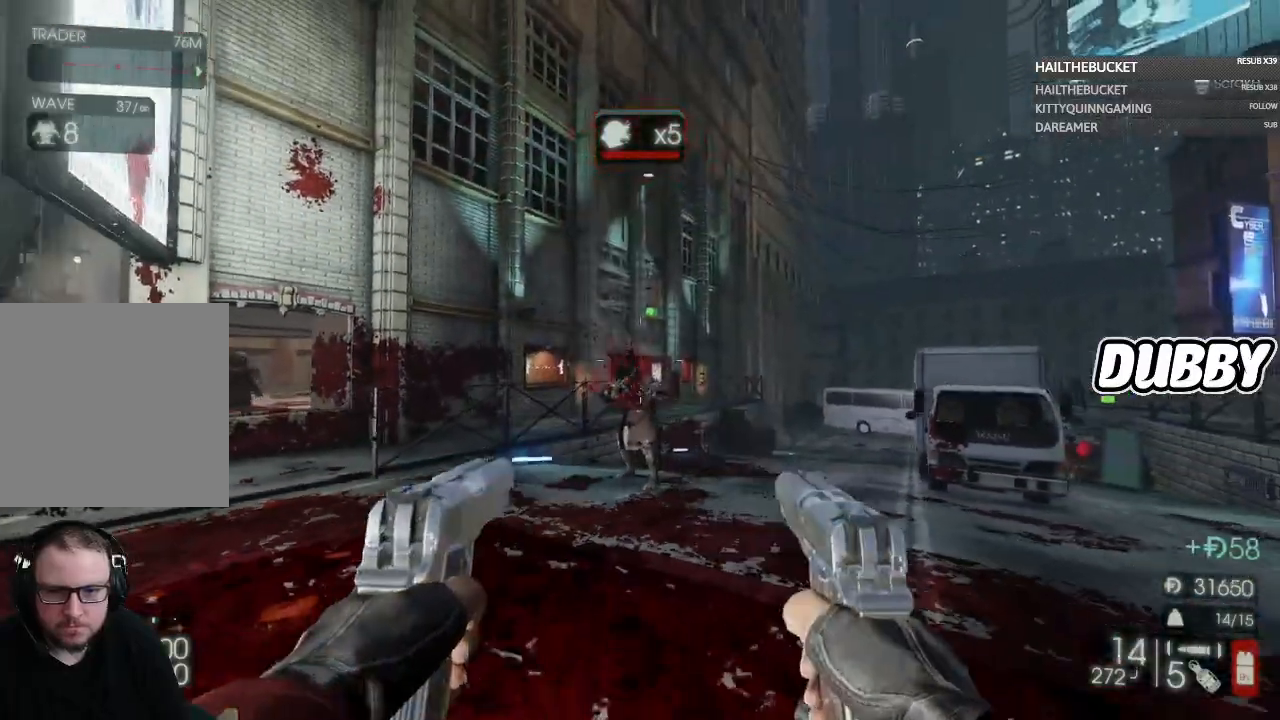
{"buttons": [], "left_stick": "left", "right_stick": "left", "button_events": [[83, "X", "down"], [150, "X", "up"]]}
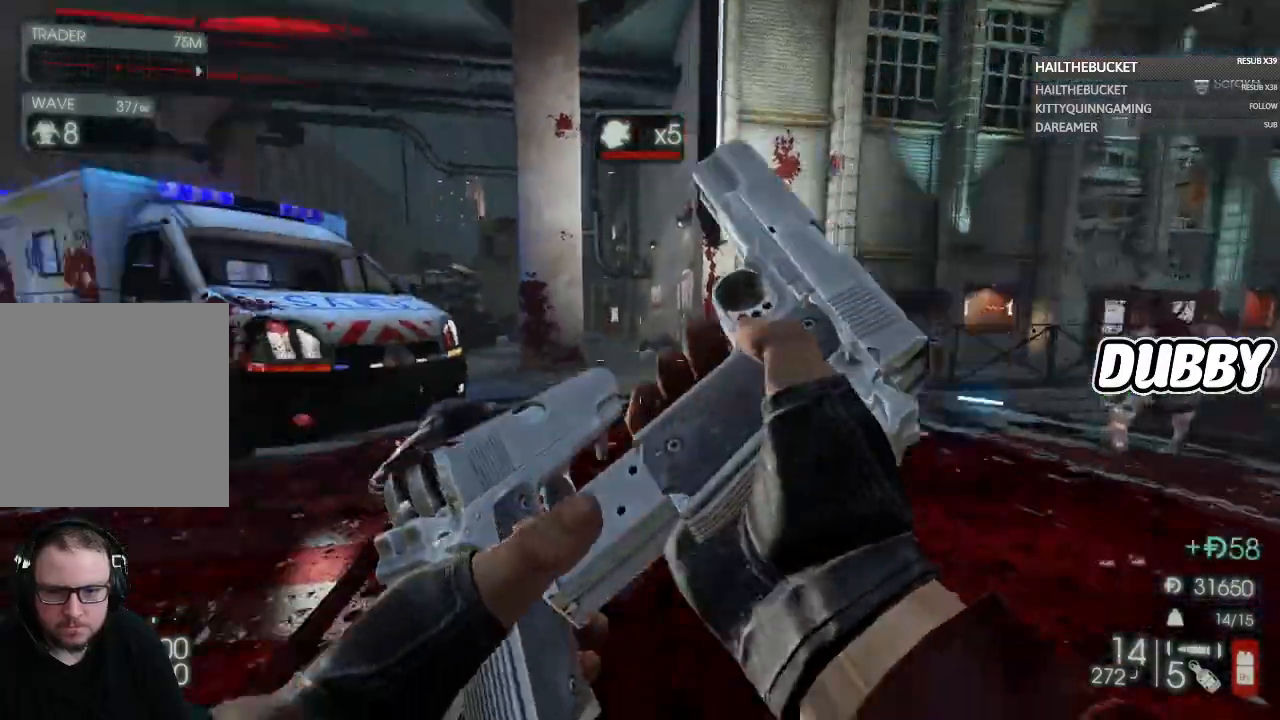
{"buttons": [], "left_stick": "up", "right_stick": "center", "button_events": []}
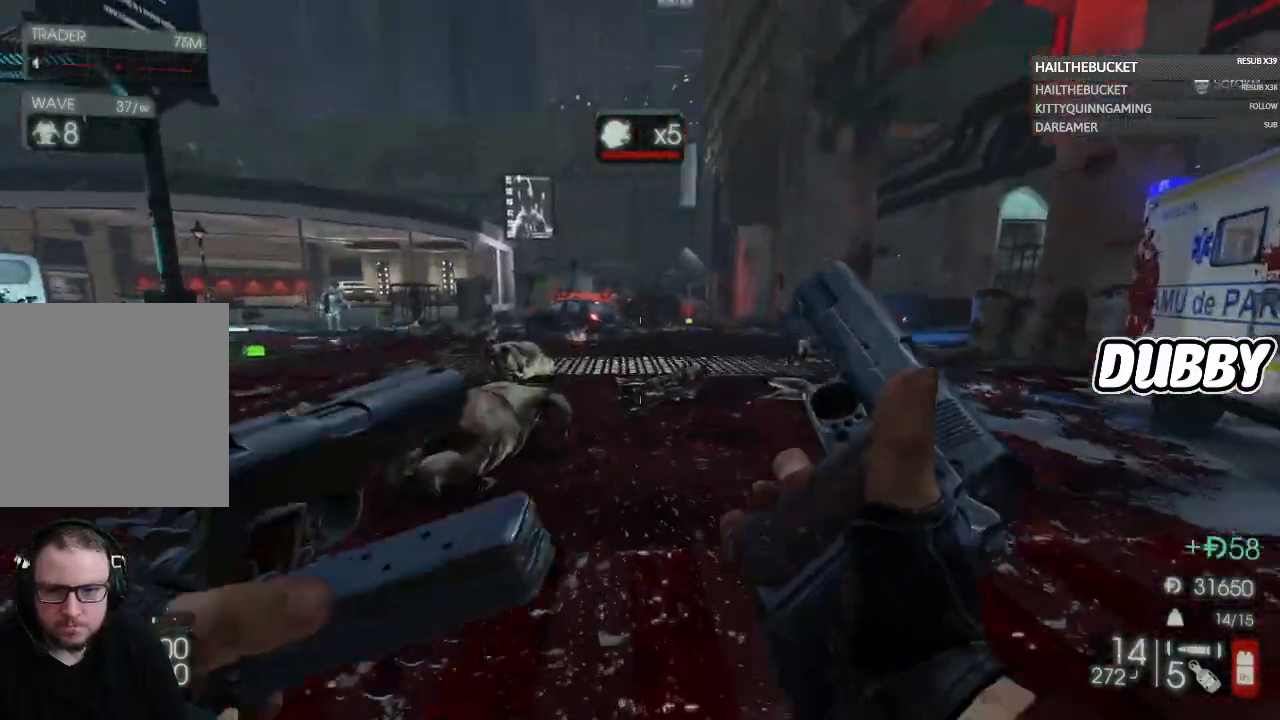
{"buttons": [], "left_stick": "up-right", "right_stick": "center", "button_events": []}
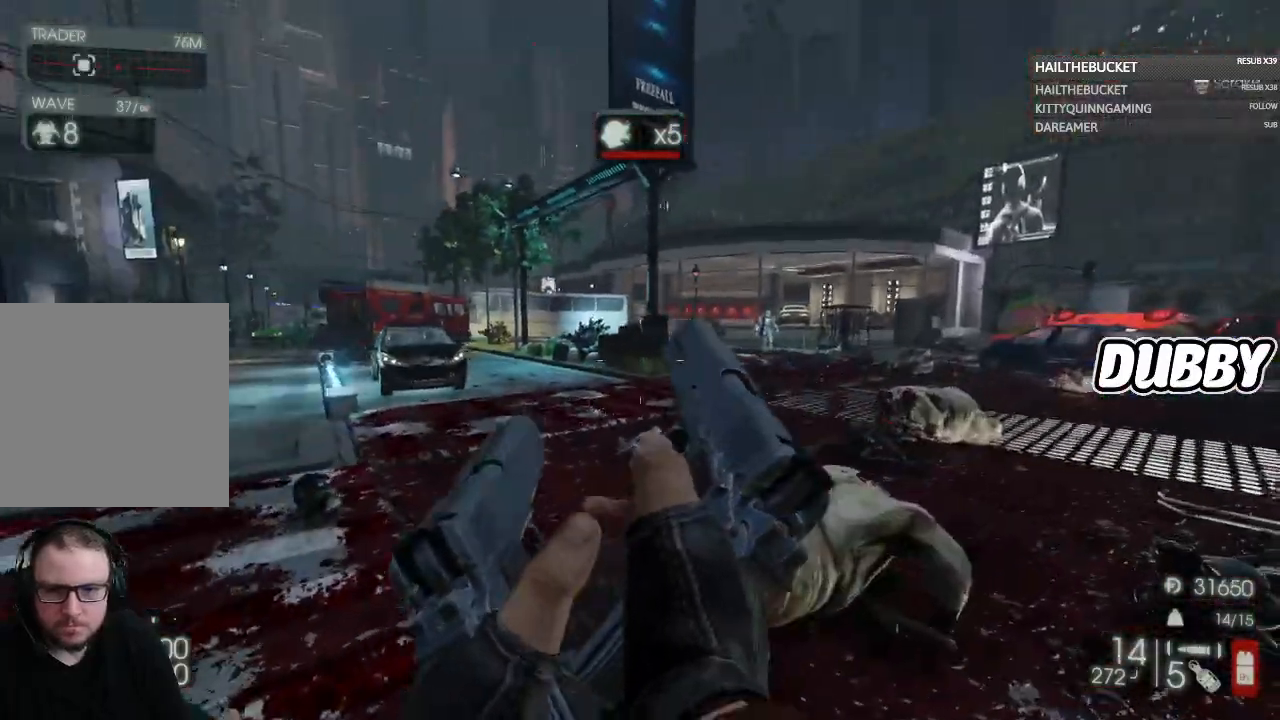
{"buttons": [], "left_stick": "up-right", "right_stick": "center", "button_events": []}
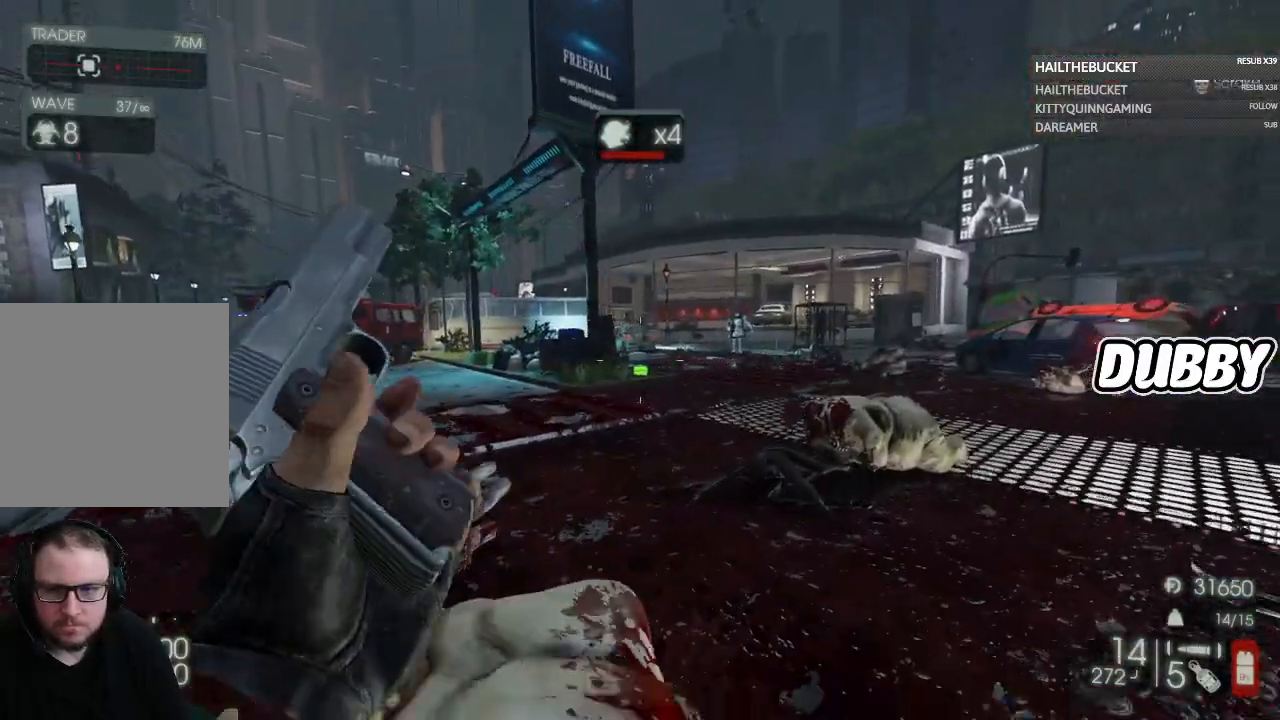
{"buttons": [], "left_stick": "up-right", "right_stick": "up-right", "button_events": []}